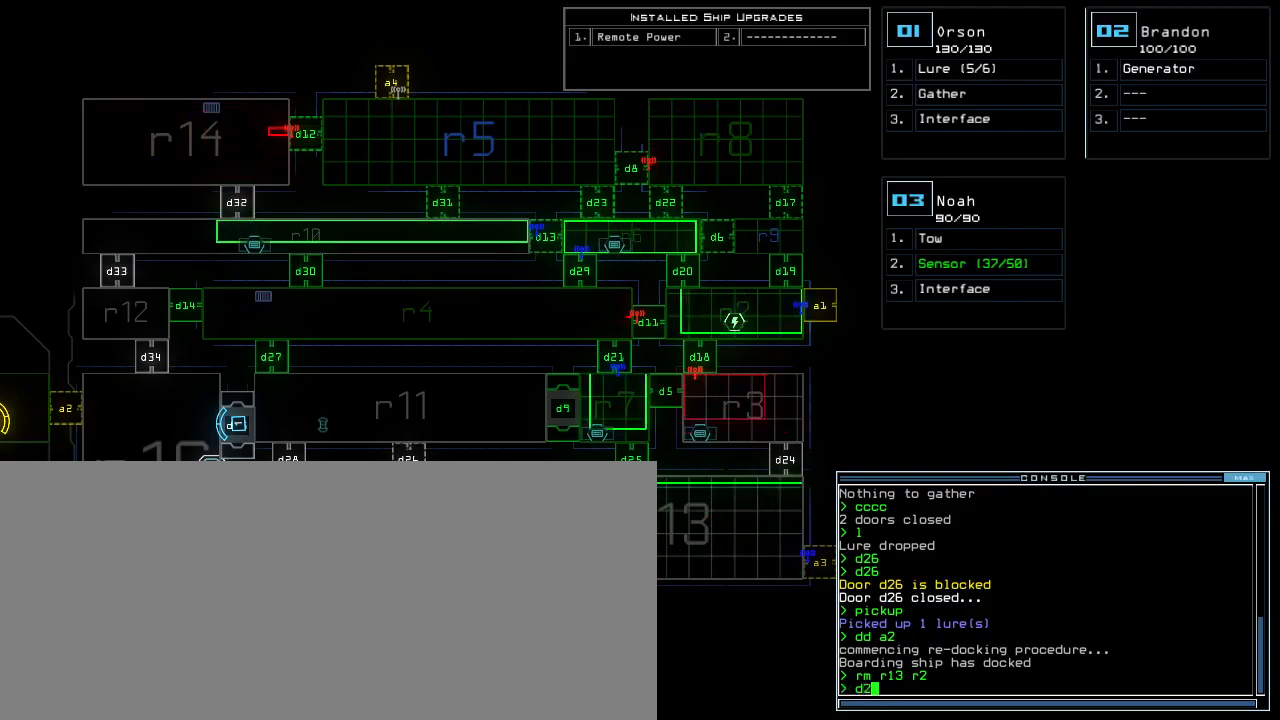
Gameplay with keyboard; each line is a JSON object with the keys held at the frame after it. "events" lists presses ("down") and releases ("up") of ".", "0", "1", "2", "3", "4", "5", "6", "7", "8", "9", "a", "b", "backspace", "c", "caps_lock", "comma", "ctrl_l", "ctrl_r", "d", "down", "e", "equals", "escape", "f", "f5", "g", "h", "i", "j", "k", "l", "left", "m", "minus", "n", "o", "p", "q", "quote", "r", "return", "right", "s", "semicolon", "shift_l", "shift_r", "space", "t", "tab", "tilde", "u", "up", "v", "w", "x", "y" and "z" between this image and that frame as [ms after this image, input, new state], when the widget could be followed in between. No other keys are recorded. Mouse input is not recorded. Not read: other_keys.
{"keys": ["9"], "events": [[317, "backspace", "down"], [417, "backspace", "up"], [500, "9", "down"]]}
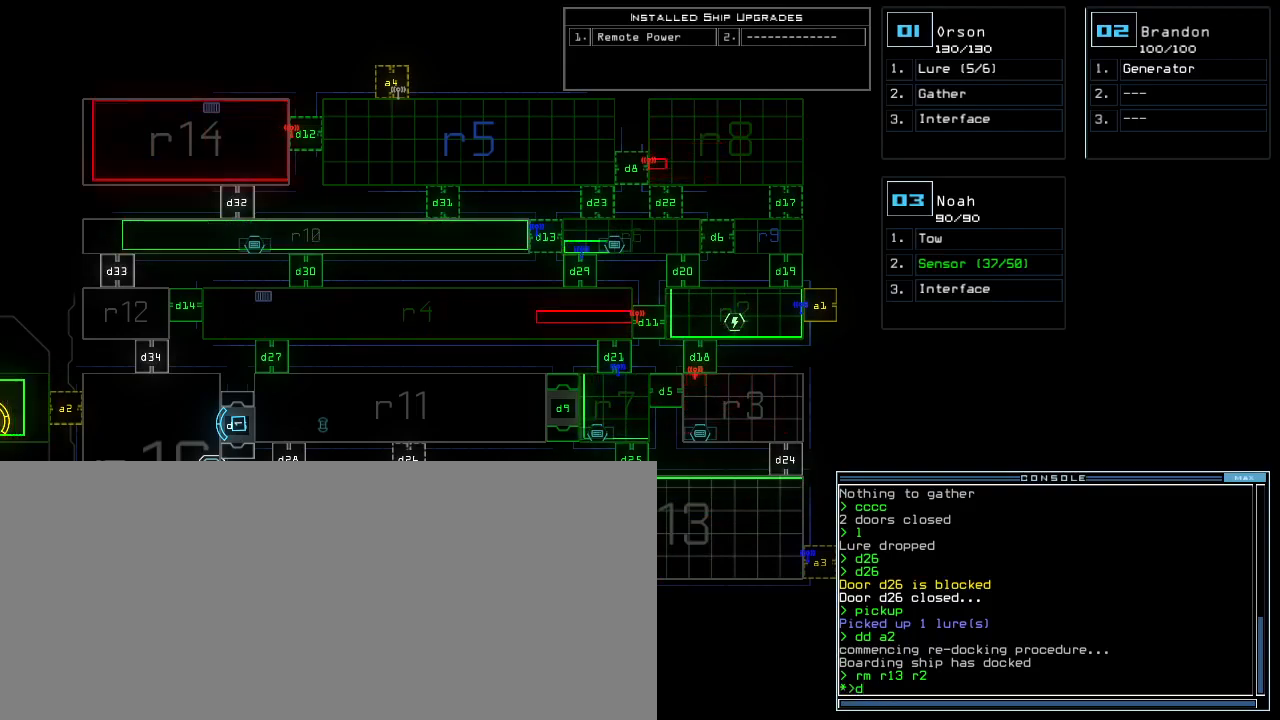
{"keys": [], "events": [[117, "9", "up"], [117, "space", "down"], [167, "d", "down"], [183, "space", "up"], [250, "d", "up"], [350, "2", "down"], [417, "2", "up"]]}
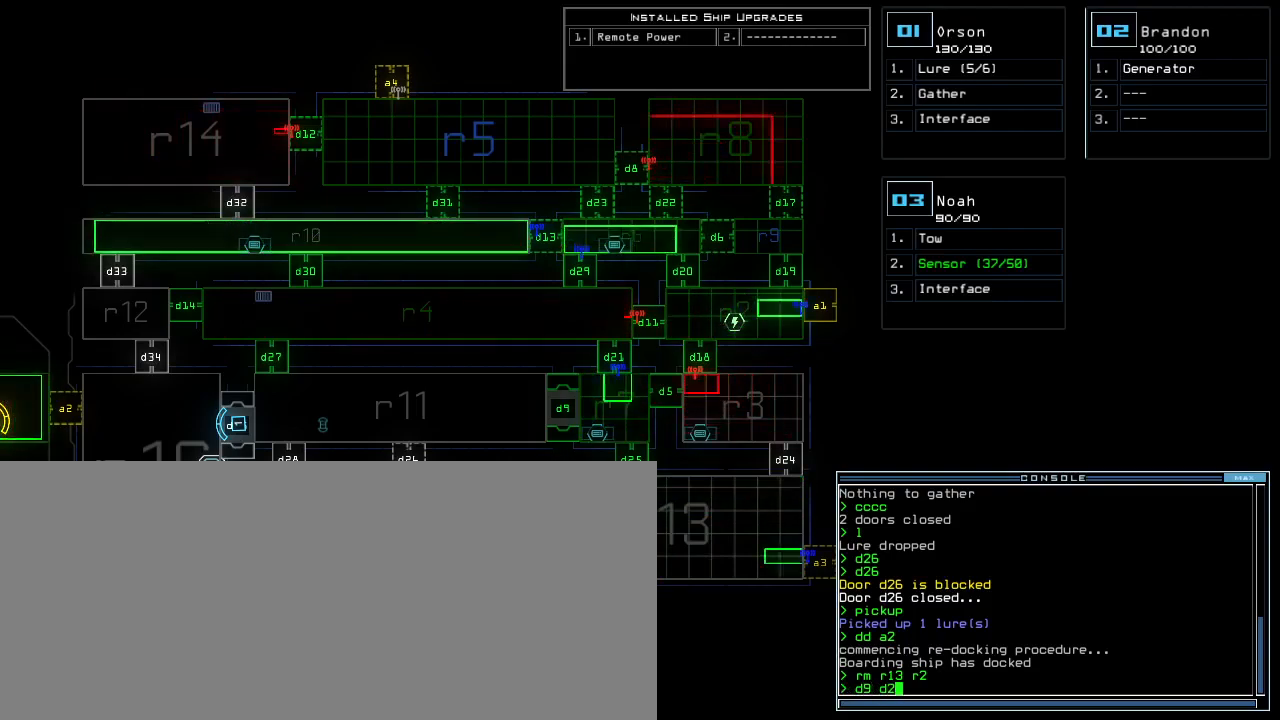
{"keys": [], "events": [[33, "1", "down"], [100, "return", "down"], [133, "1", "up"], [183, "return", "up"]]}
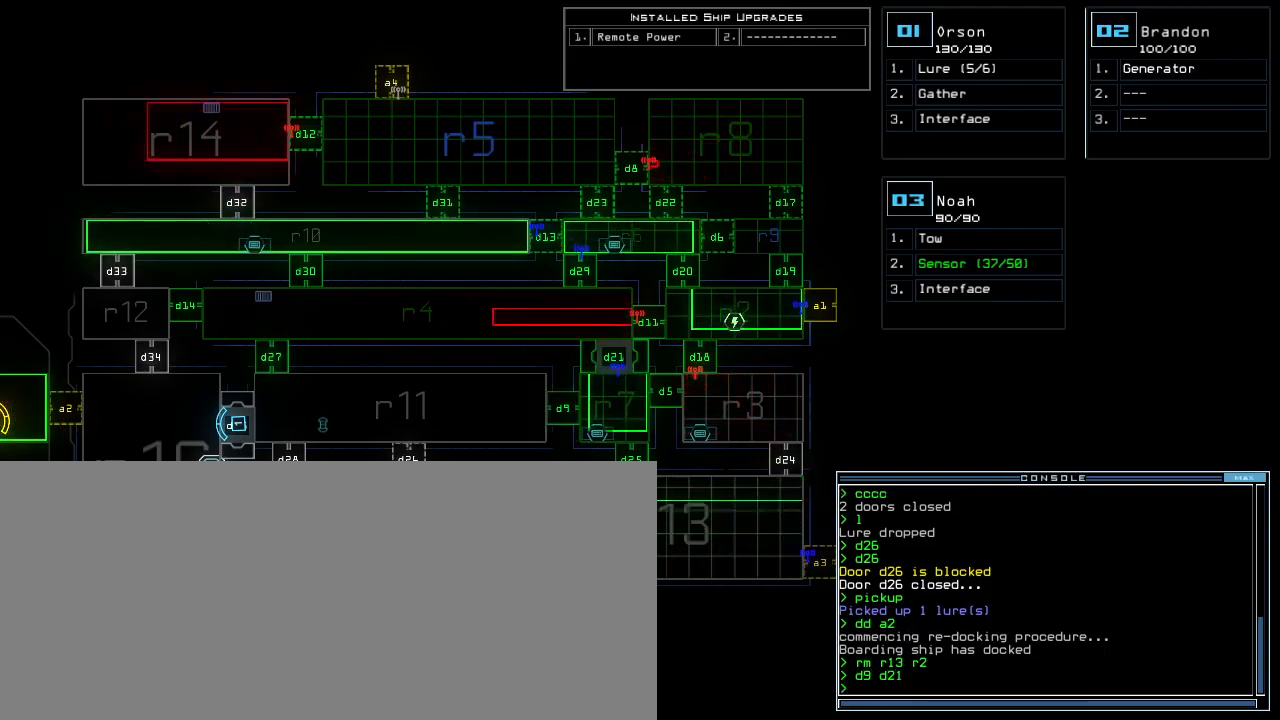
{"keys": [], "events": []}
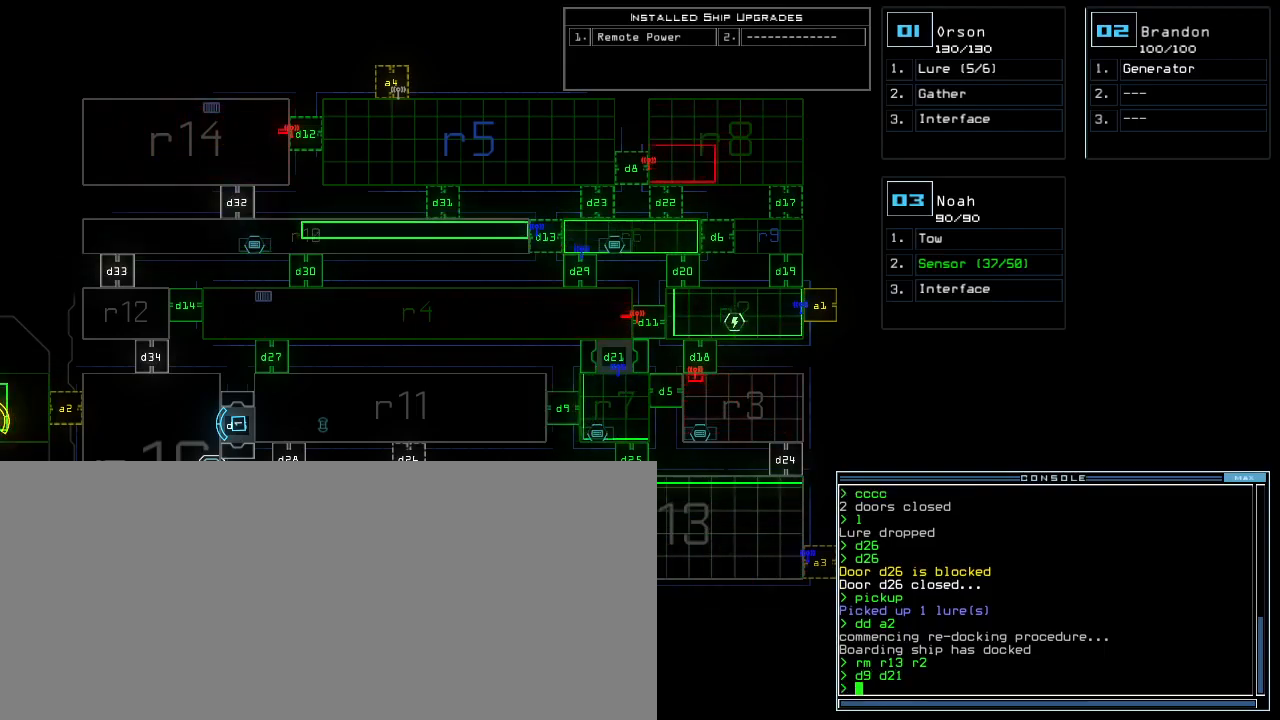
{"keys": [], "events": []}
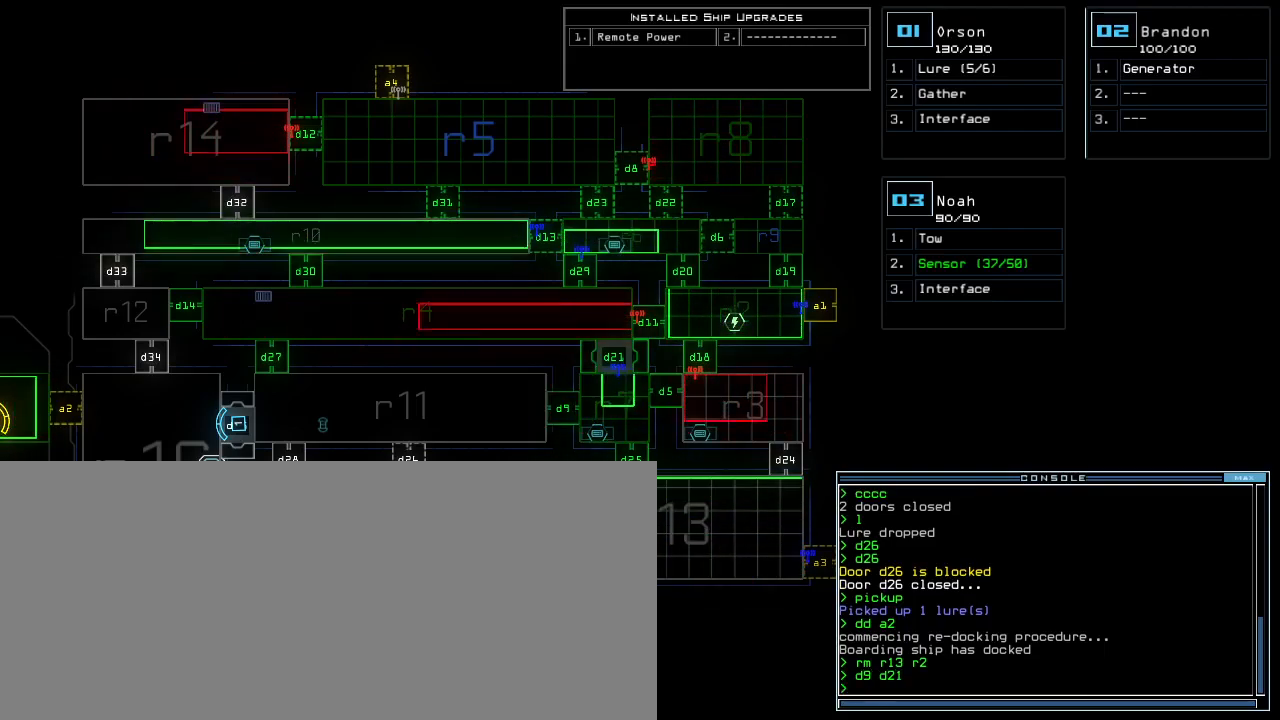
{"keys": [], "events": []}
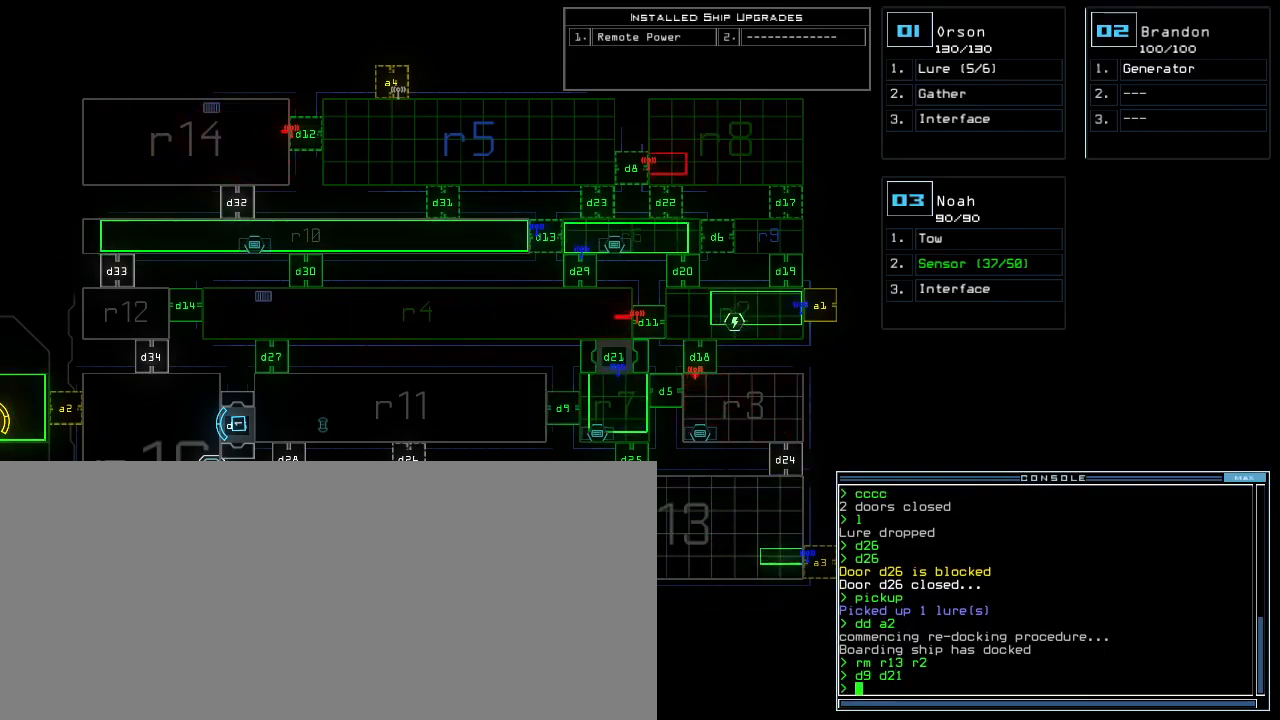
{"keys": [], "events": []}
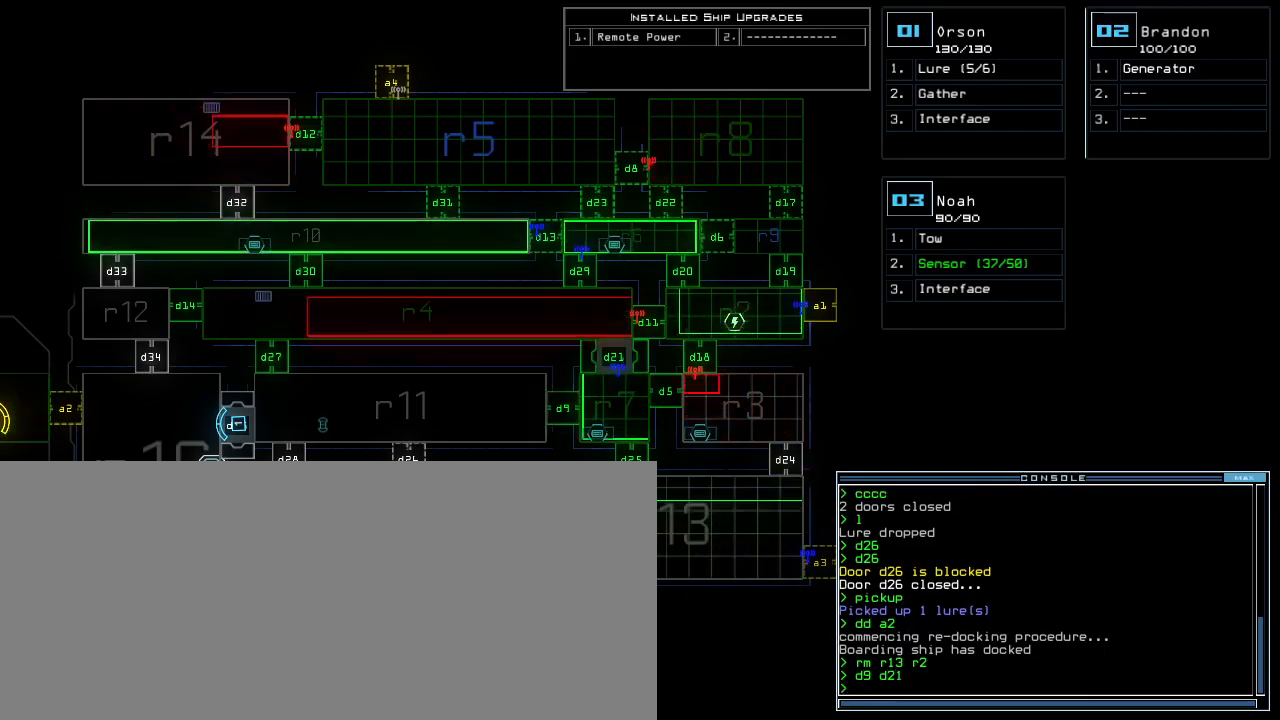
{"keys": [], "events": [[350, "f", "down"], [433, "f", "up"], [433, "space", "down"], [483, "space", "up"]]}
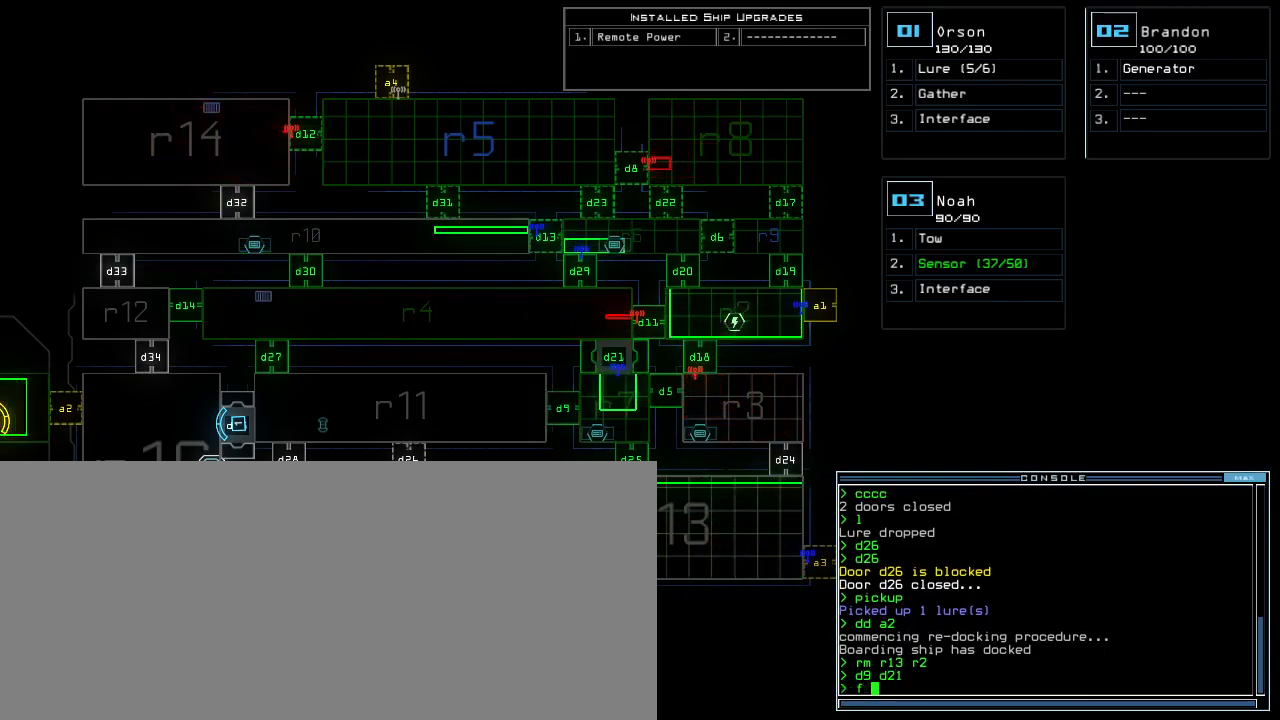
{"keys": [], "events": [[33, "r", "down"], [100, "7", "down"], [117, "r", "up"], [167, "7", "up"], [267, "return", "down"], [350, "return", "up"]]}
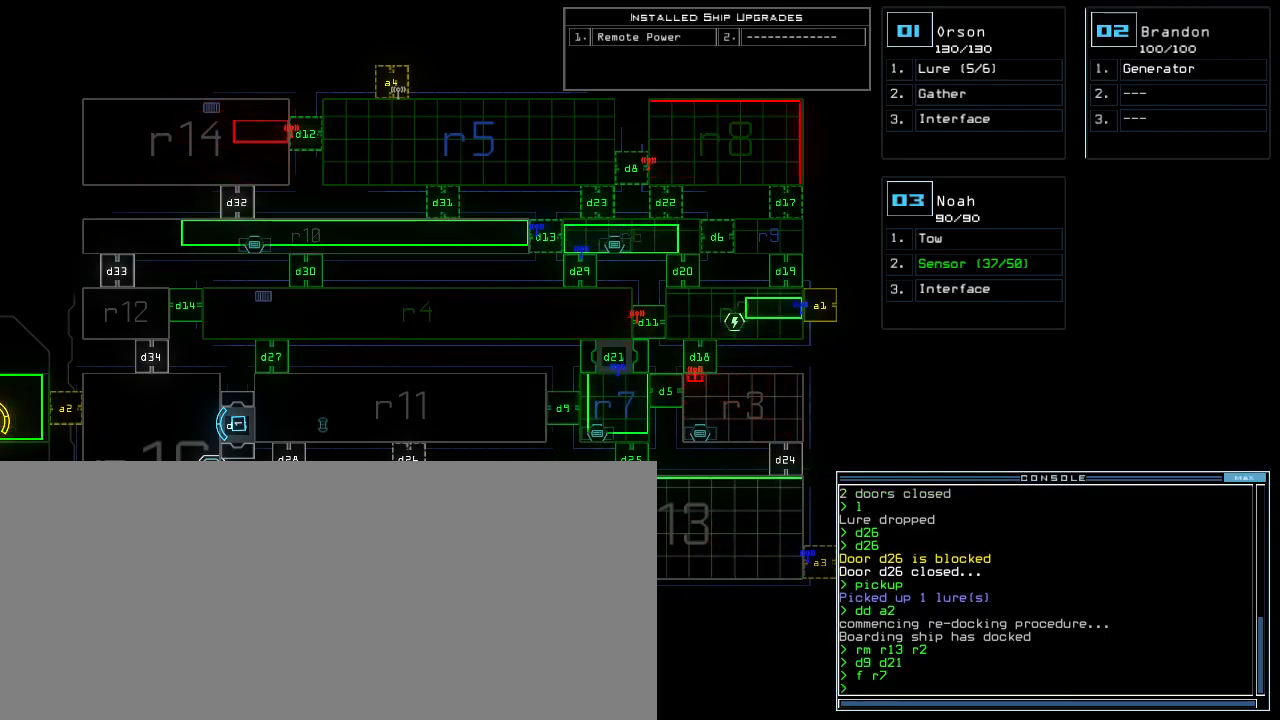
{"keys": [], "events": []}
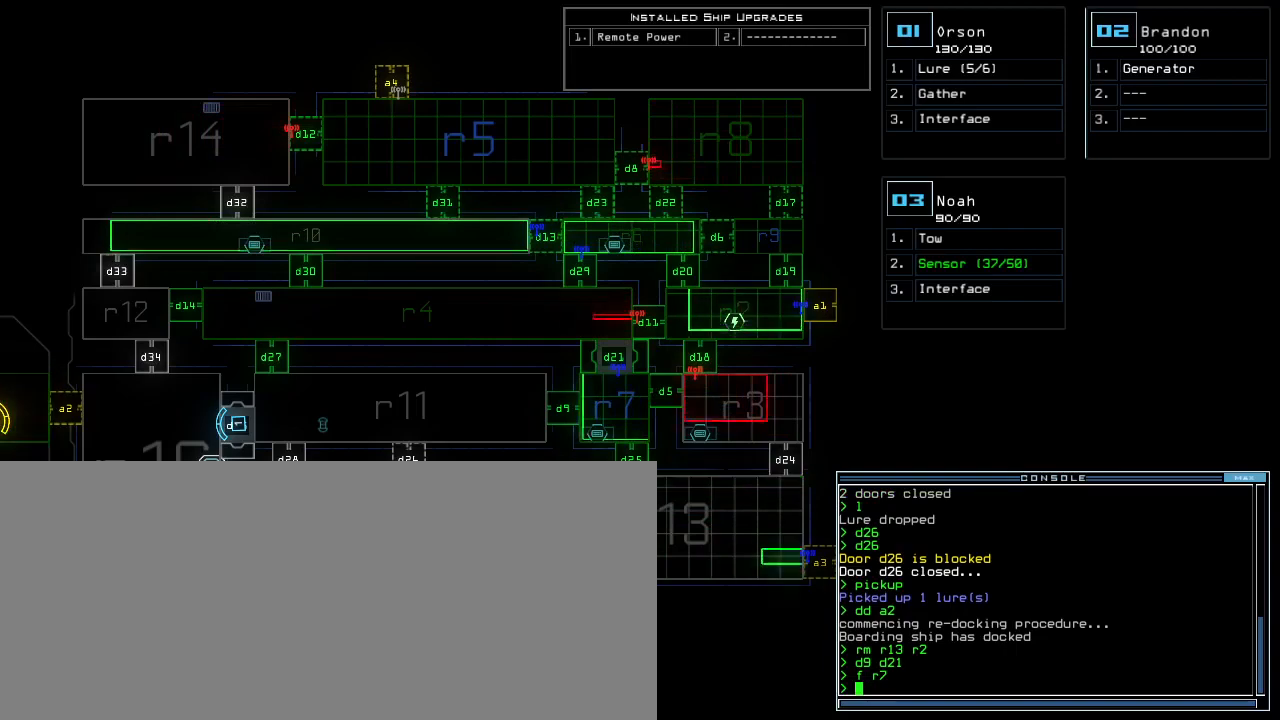
{"keys": [], "events": []}
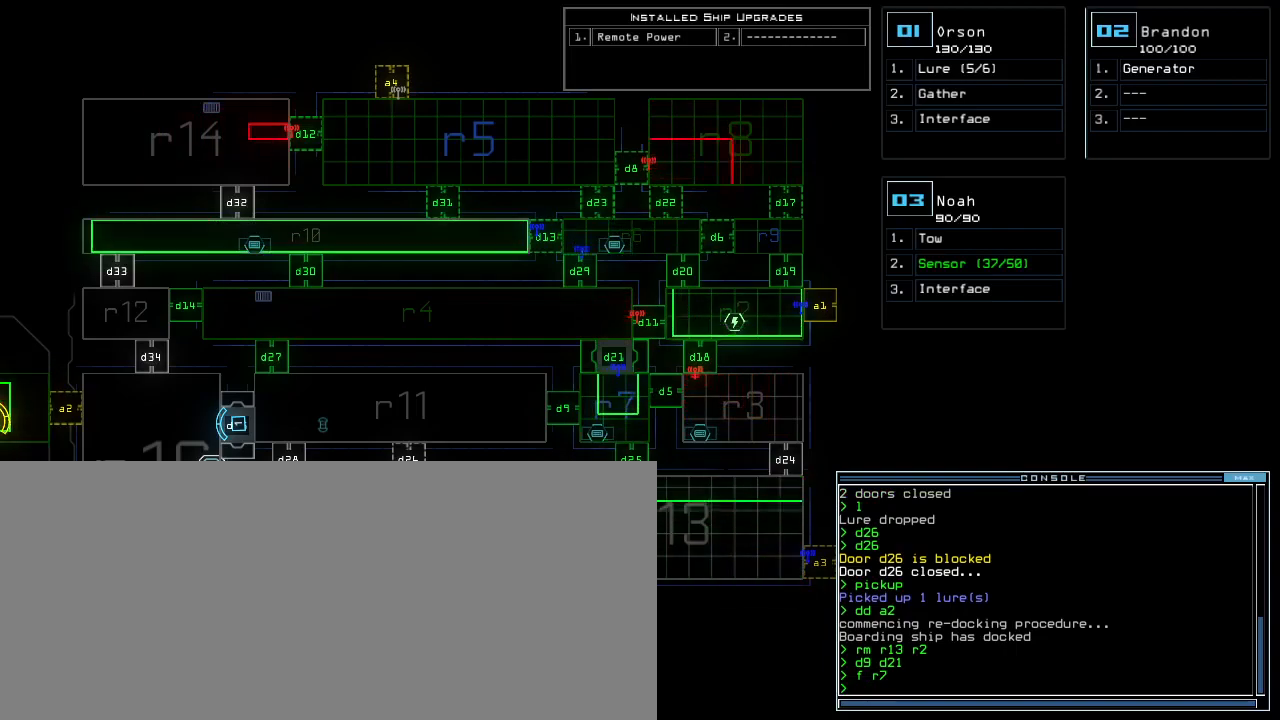
{"keys": [], "events": []}
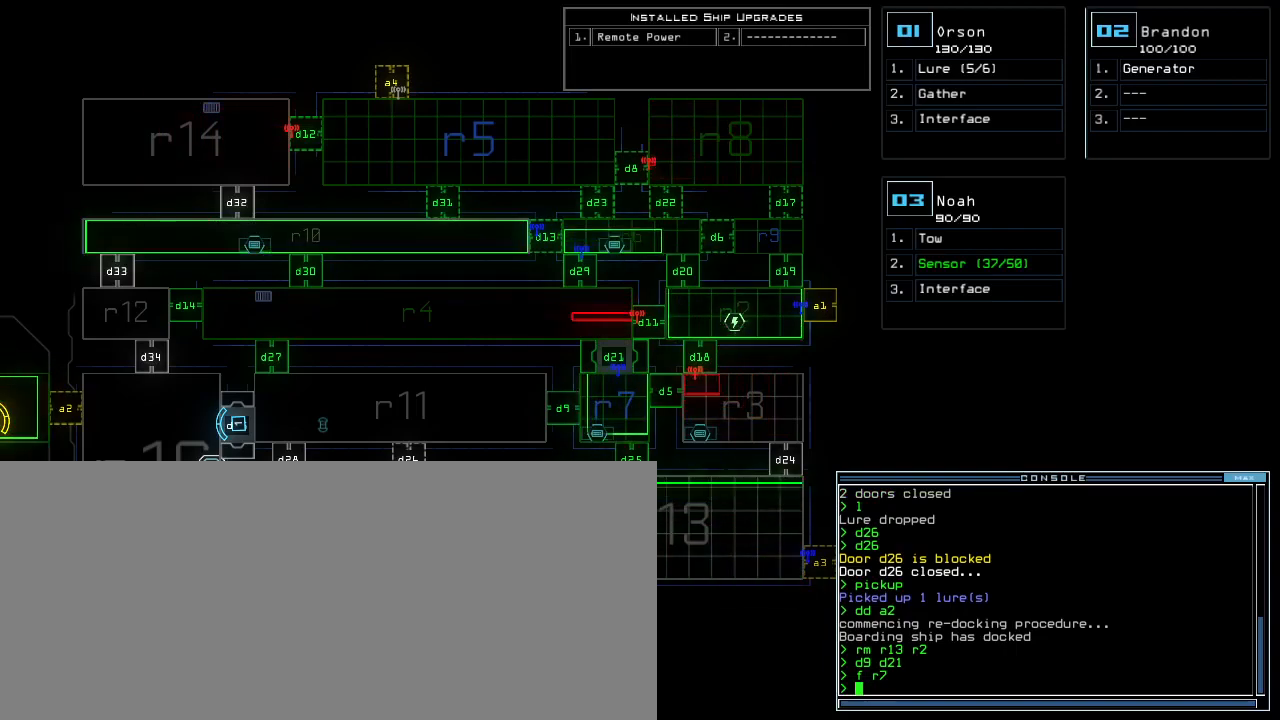
{"keys": [], "events": [[133, "right", "down"], [383, "right", "up"]]}
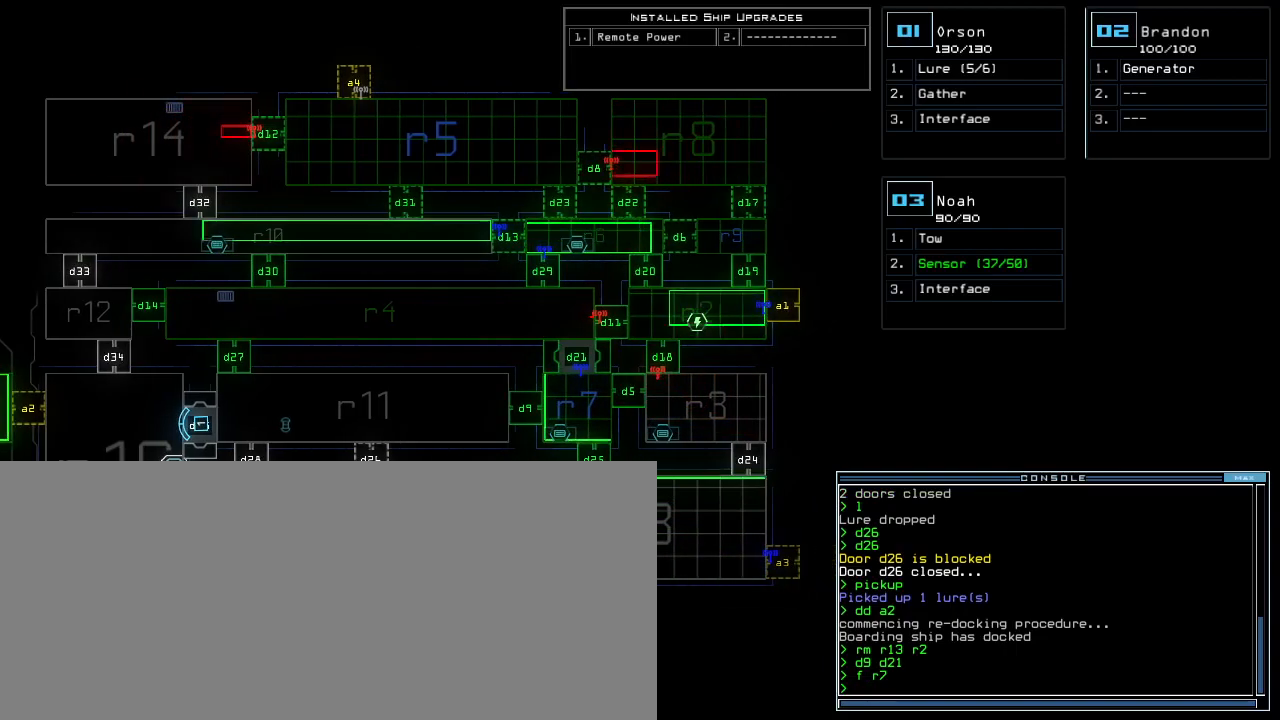
{"keys": [], "events": []}
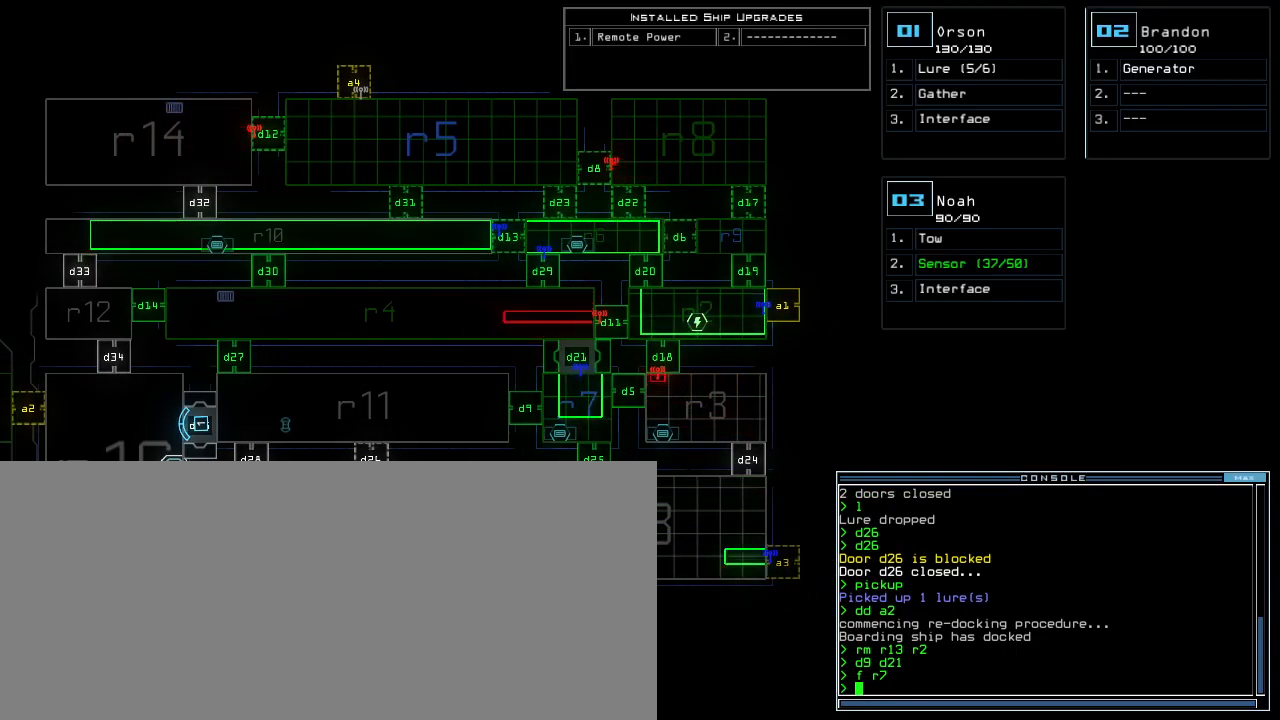
{"keys": [], "events": []}
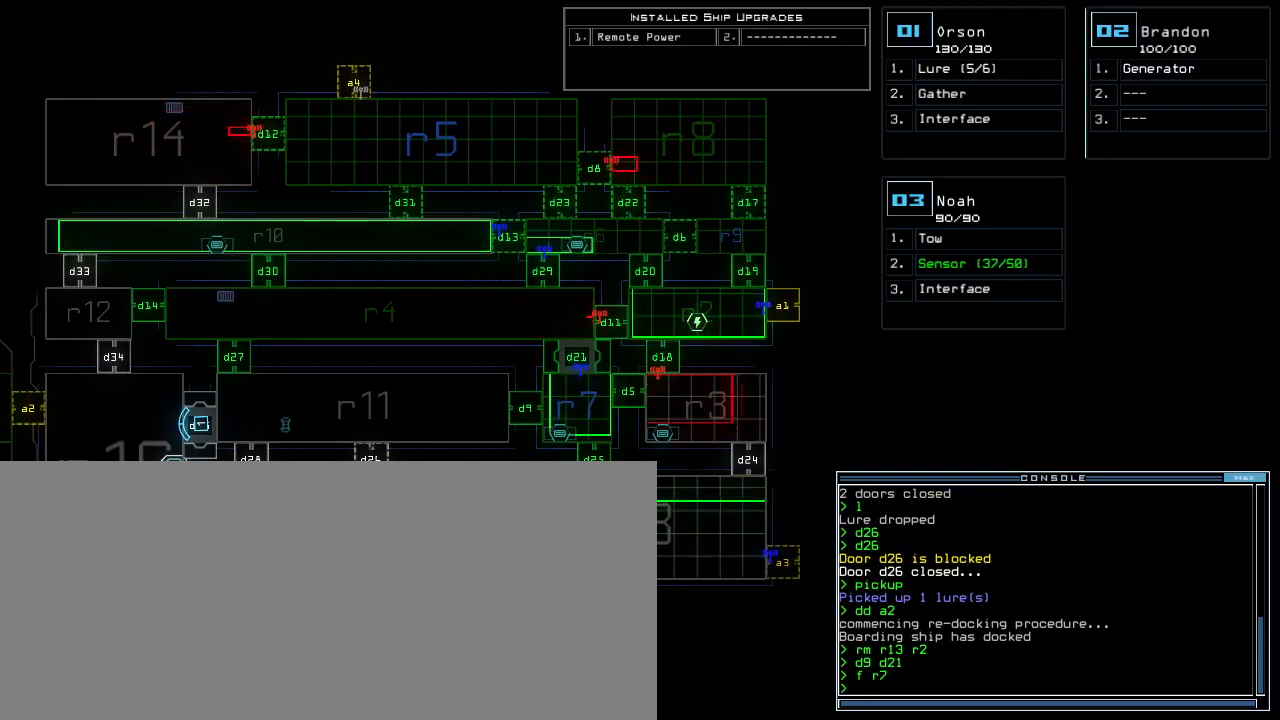
{"keys": [], "events": []}
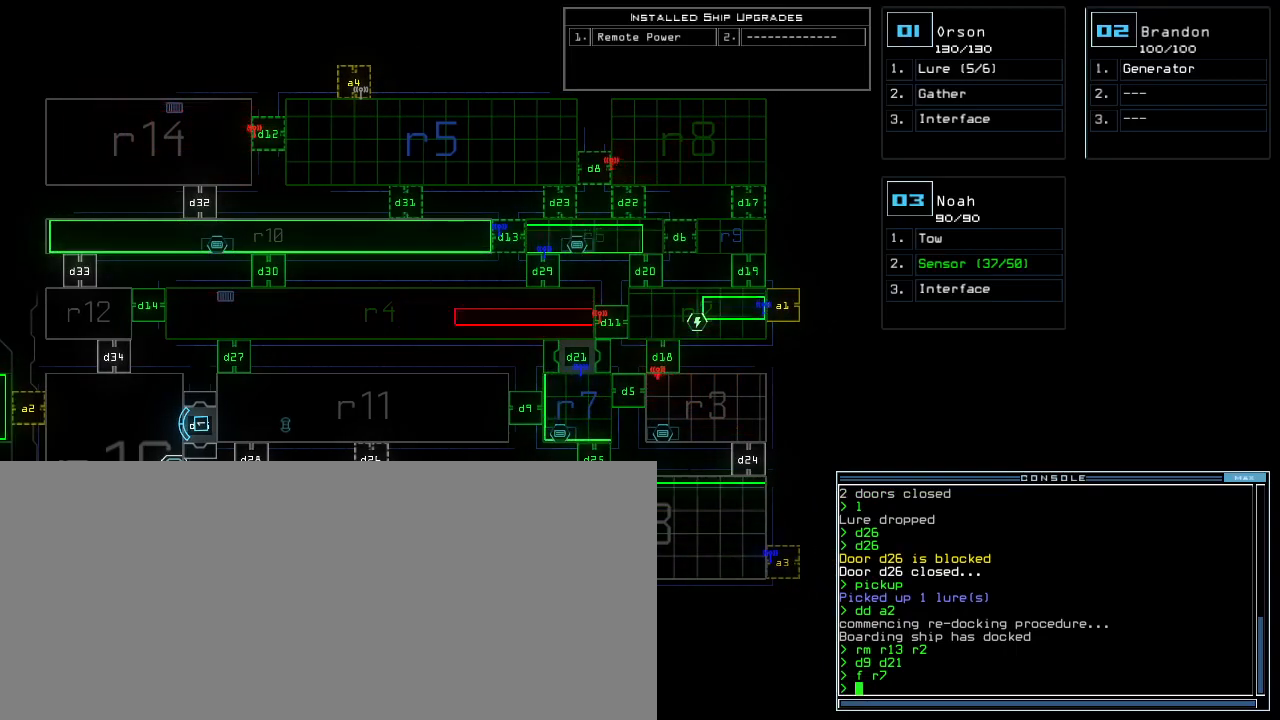
{"keys": [], "events": []}
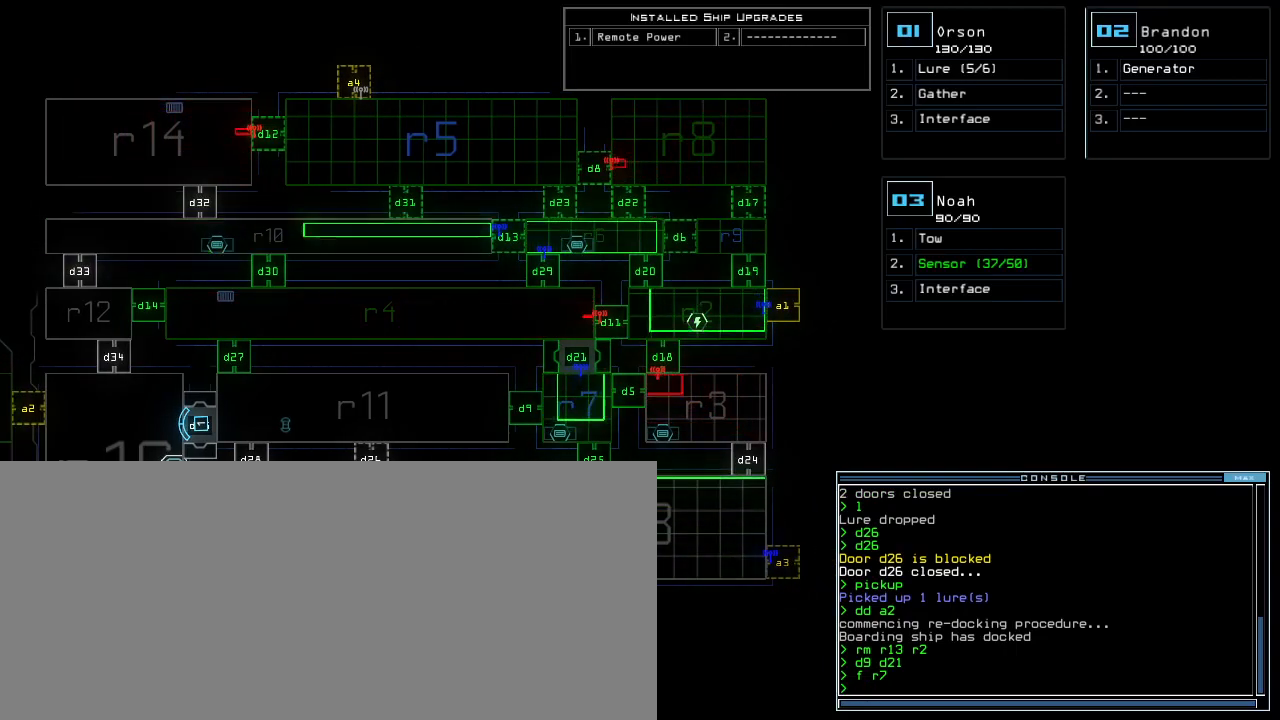
{"keys": [], "events": []}
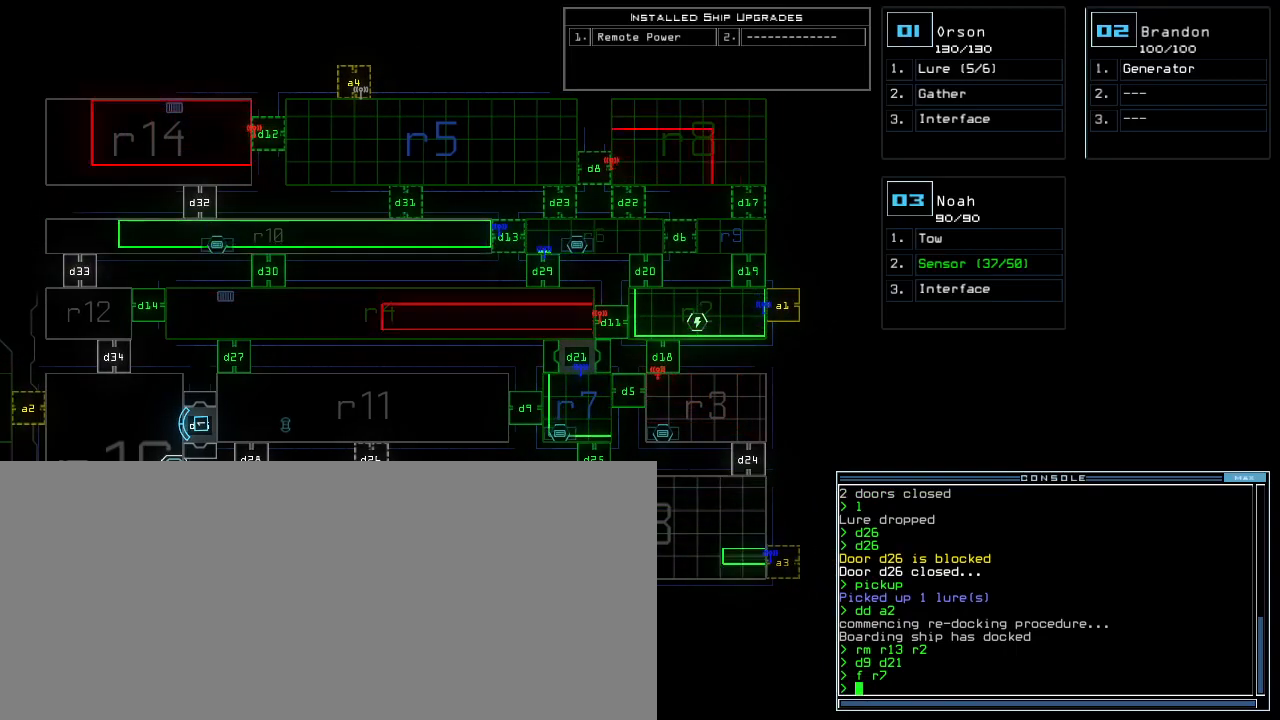
{"keys": [], "events": []}
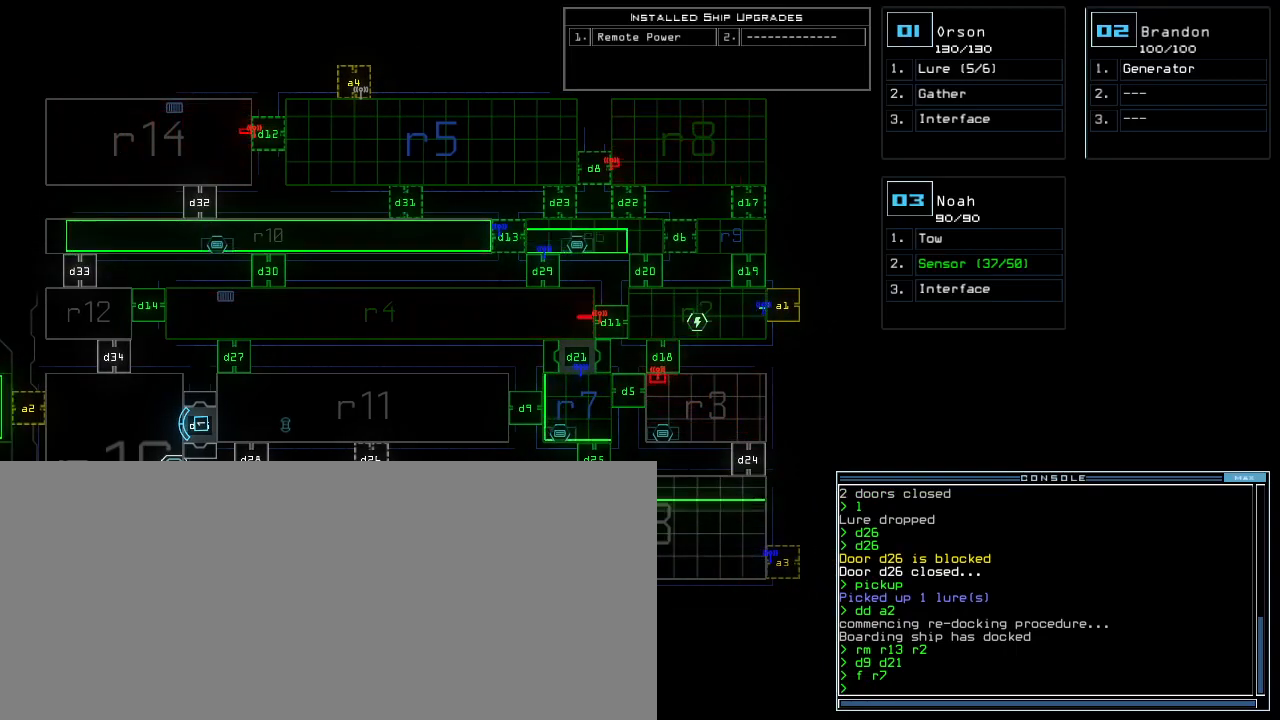
{"keys": [], "events": []}
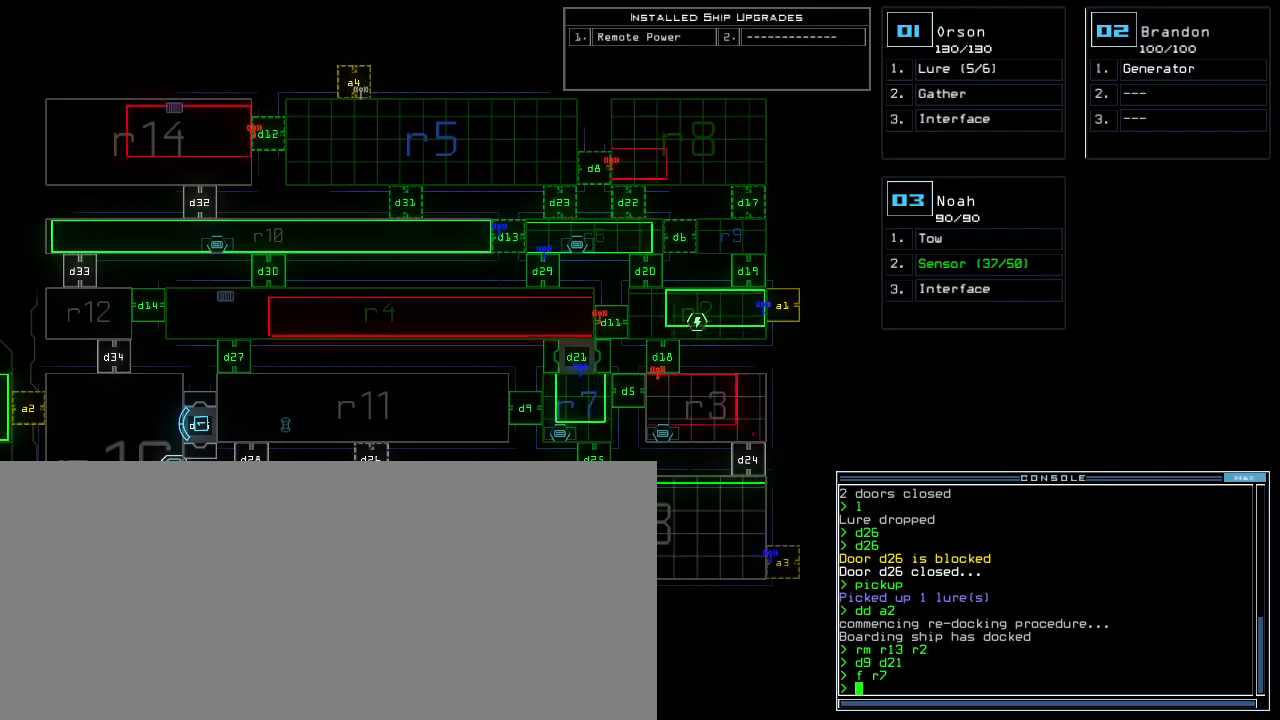
{"keys": [], "events": []}